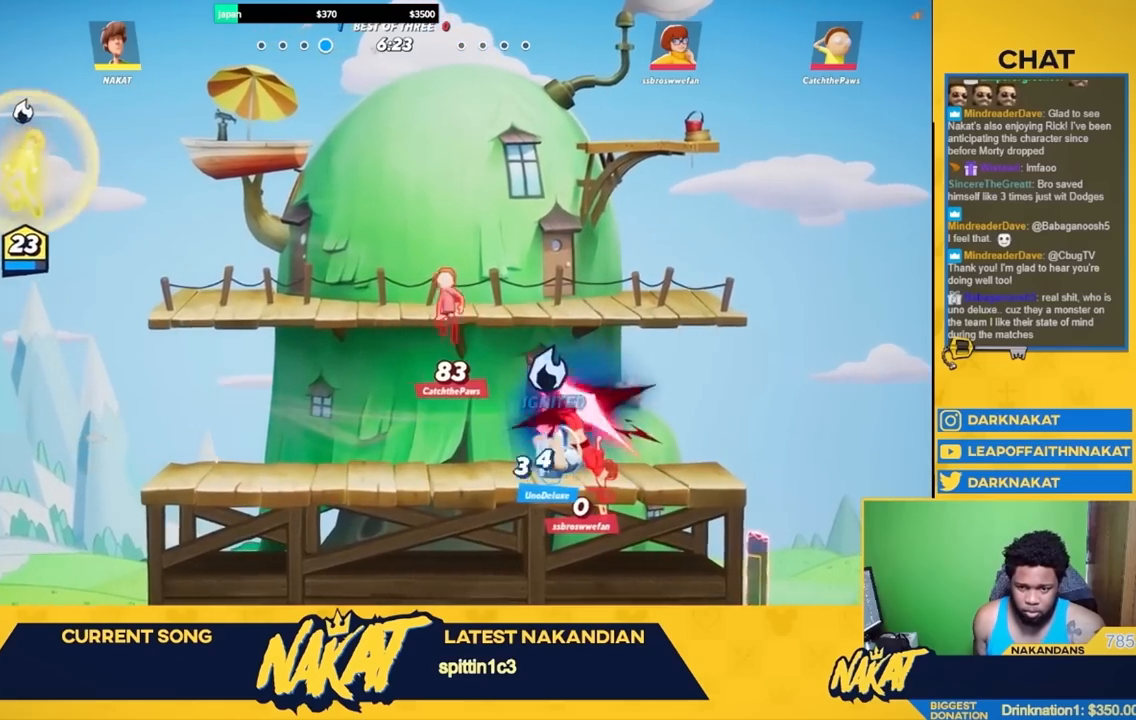
Gameplay with a controller (Xbox layout); each line is a JSON object with the inputs held at the frame after it. "events" lists button and stick changes between this image and that frame as [ms after this image, input, new state], when the widget could be followed in between.
{"buttons": [], "left_stick": "up-right", "right_stick": "center", "events": [[367, "Y", "up"], [400, "left_stick", "up-right"]]}
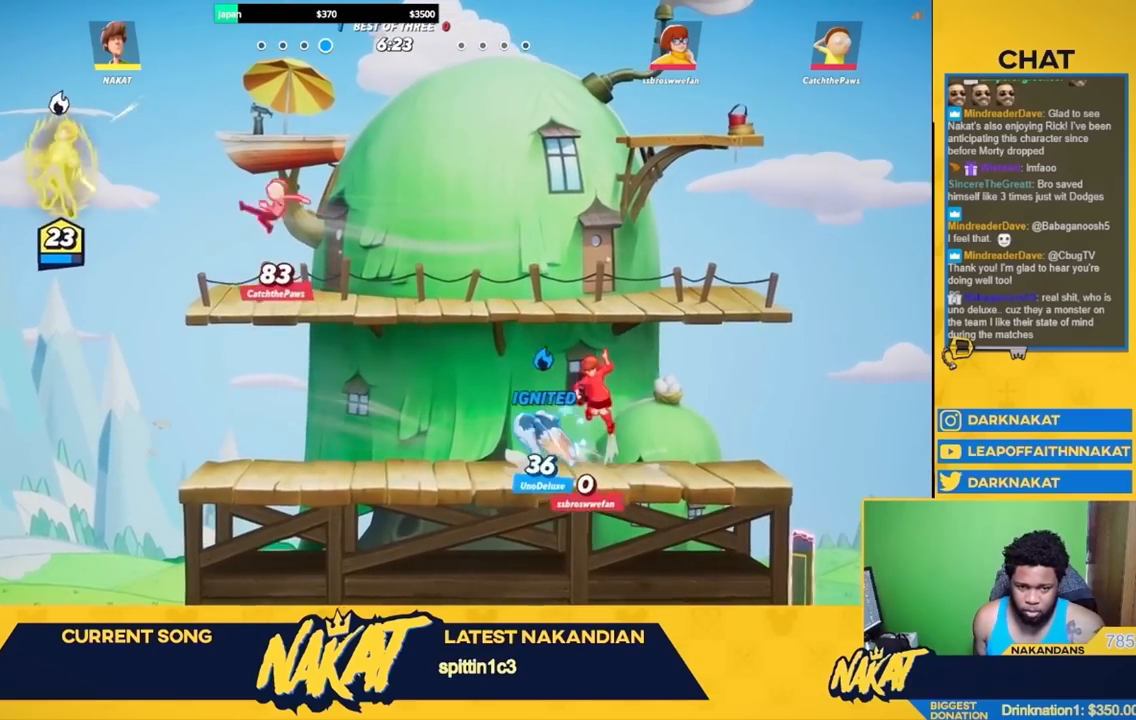
{"buttons": [], "left_stick": "down-left", "right_stick": "center", "events": [[133, "R2", "down"], [283, "R2", "up"], [300, "right_stick", "down"], [350, "left_stick", "up-left"], [383, "right_stick", "center"], [400, "L3", "down"], [483, "L3", "up"], [483, "left_stick", "down-left"]]}
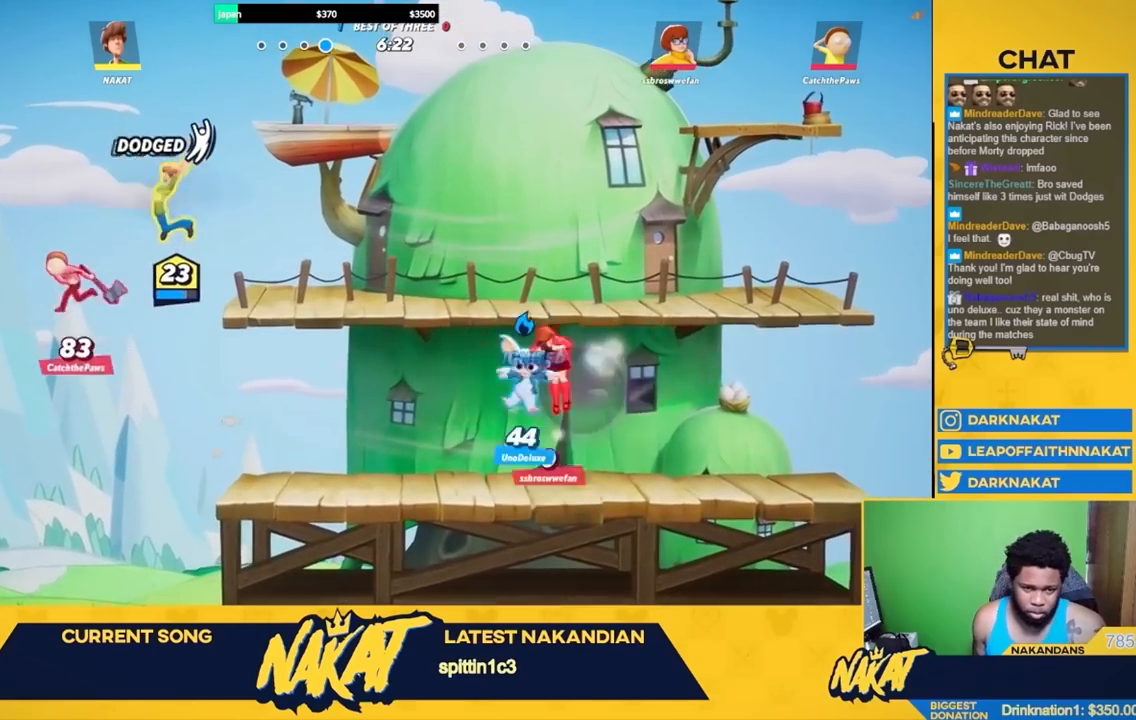
{"buttons": [], "left_stick": "right", "right_stick": "center", "events": [[100, "L3", "down"], [183, "L3", "up"], [183, "left_stick", "right"], [333, "A", "down"], [467, "A", "up"]]}
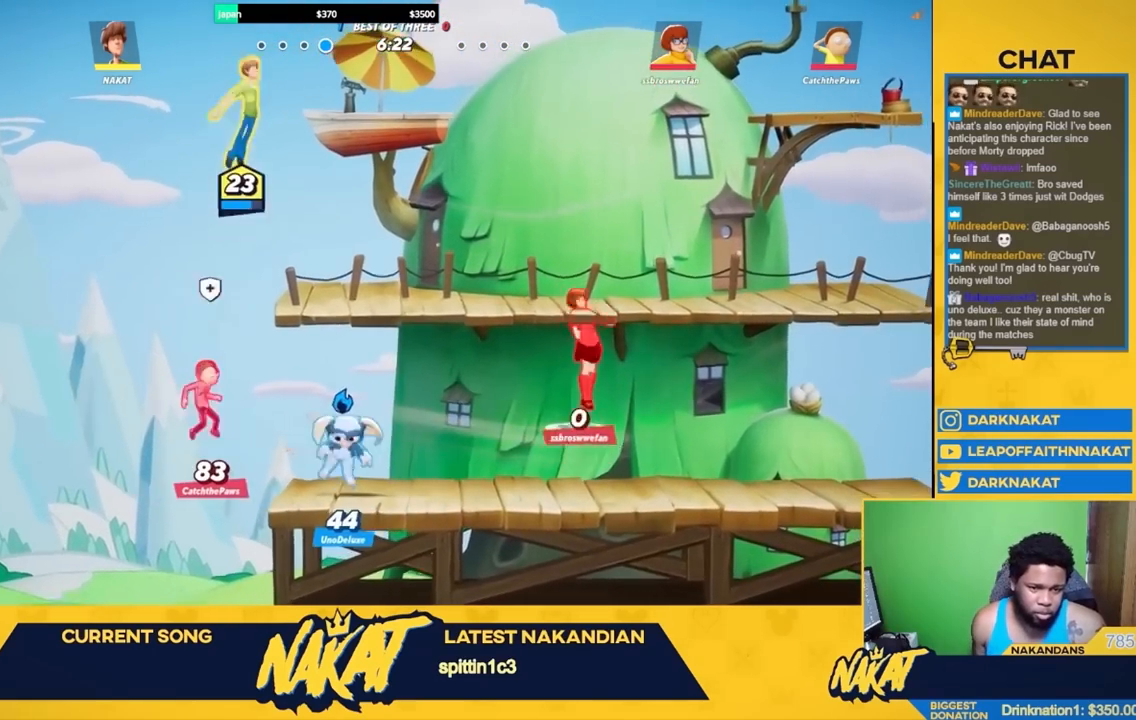
{"buttons": [], "left_stick": "right", "right_stick": "center", "events": [[50, "left_stick", "down"], [83, "right_stick", "down"], [117, "L3", "down"], [150, "right_stick", "center"], [333, "L3", "up"], [467, "left_stick", "right"]]}
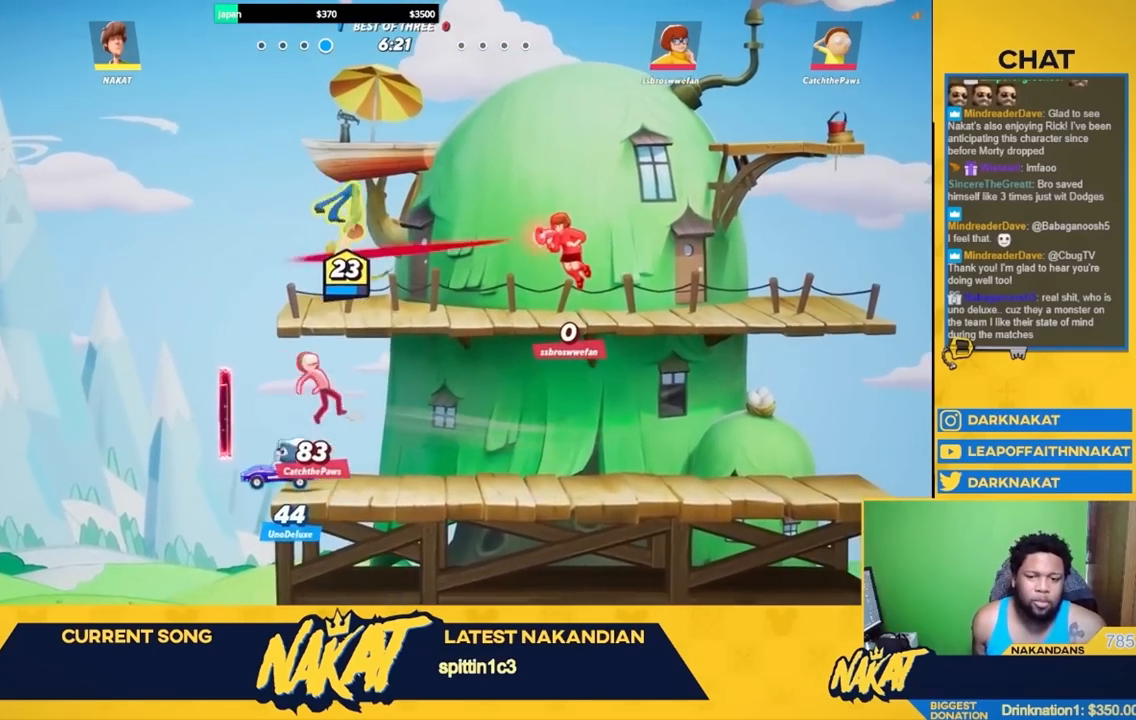
{"buttons": ["R2"], "left_stick": "right", "right_stick": "center", "events": [[67, "left_stick", "left"], [317, "left_stick", "right"], [500, "R2", "down"]]}
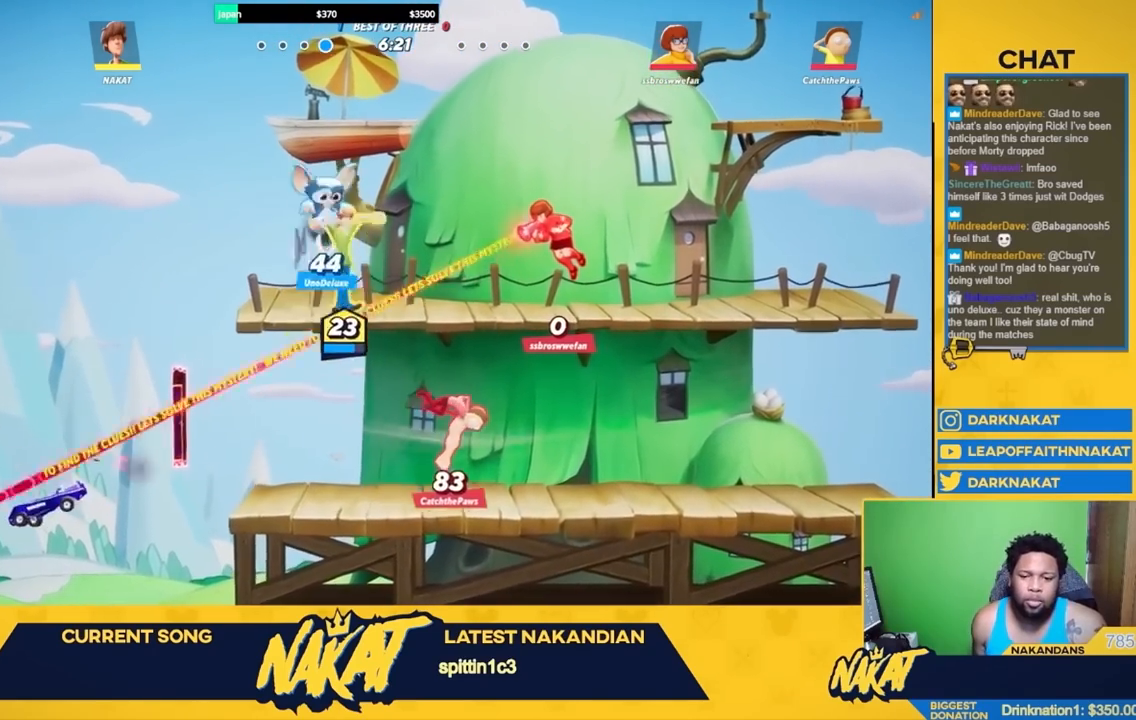
{"buttons": ["L3"], "left_stick": "right", "right_stick": "center", "events": [[83, "A", "down"], [117, "R2", "up"], [200, "R1", "down"], [317, "A", "up"], [350, "R1", "up"], [367, "left_stick", "down-right"], [467, "left_stick", "right"], [483, "L3", "down"]]}
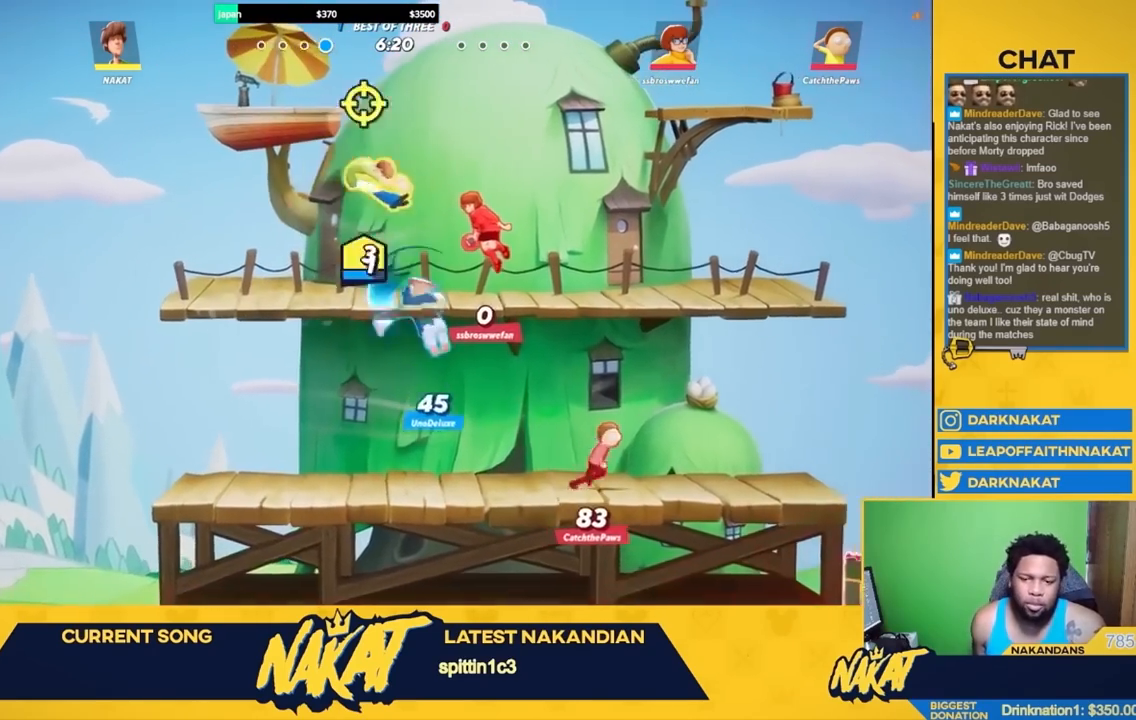
{"buttons": [], "left_stick": "right", "right_stick": "center", "events": [[133, "L3", "up"], [250, "left_stick", "center"], [400, "left_stick", "right"]]}
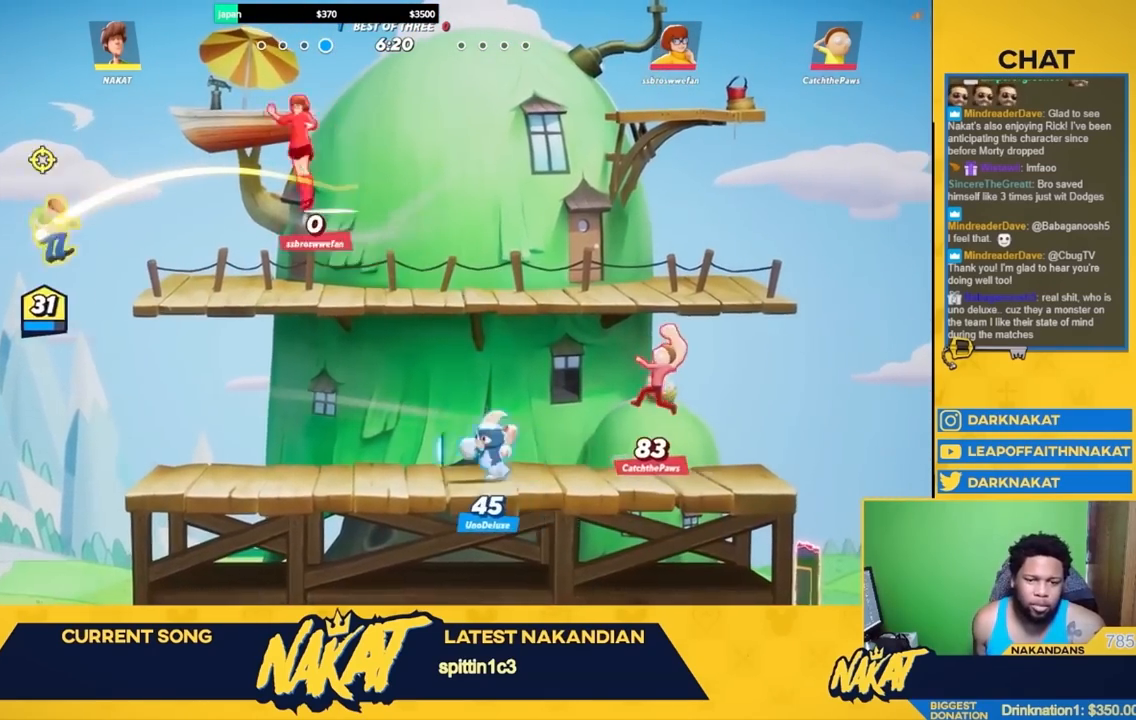
{"buttons": ["L3"], "left_stick": "down-right", "right_stick": "center", "events": [[17, "R2", "down"], [100, "A", "down"], [133, "R2", "up"], [133, "X", "down"], [183, "A", "up"], [183, "X", "up"], [333, "L3", "down"], [367, "left_stick", "down"], [483, "left_stick", "down-right"]]}
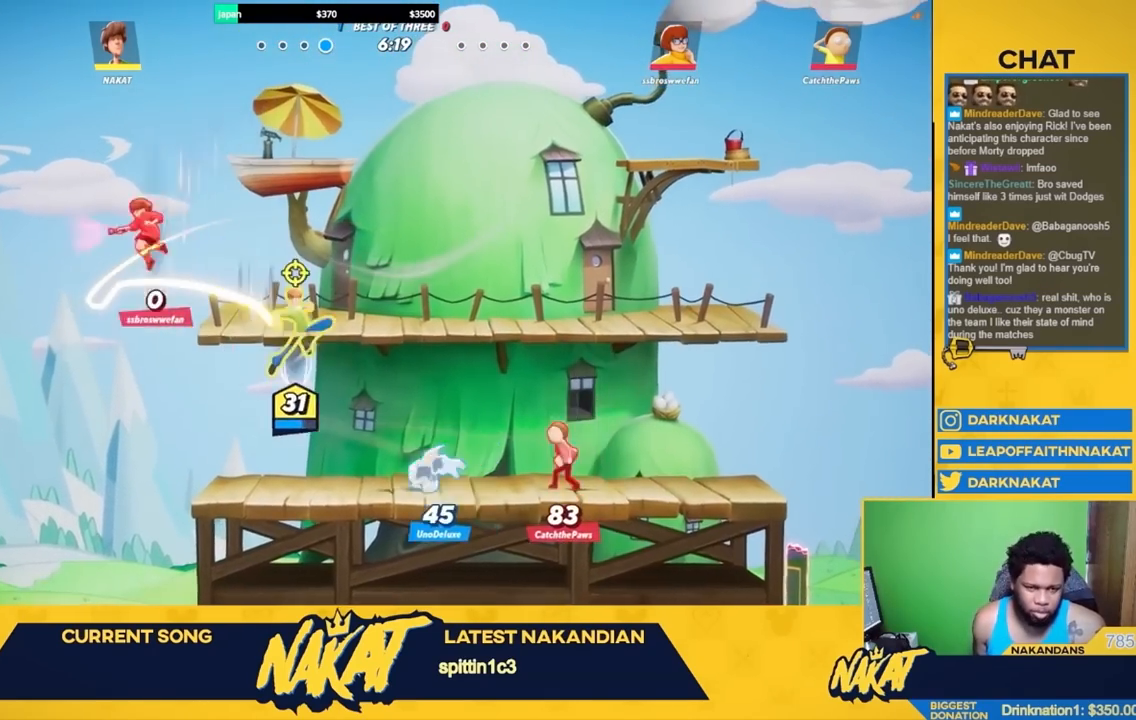
{"buttons": [], "left_stick": "up-left", "right_stick": "center", "events": [[17, "L3", "up"], [233, "left_stick", "right"], [250, "A", "down"], [367, "left_stick", "up-right"], [433, "A", "up"], [483, "left_stick", "up-left"]]}
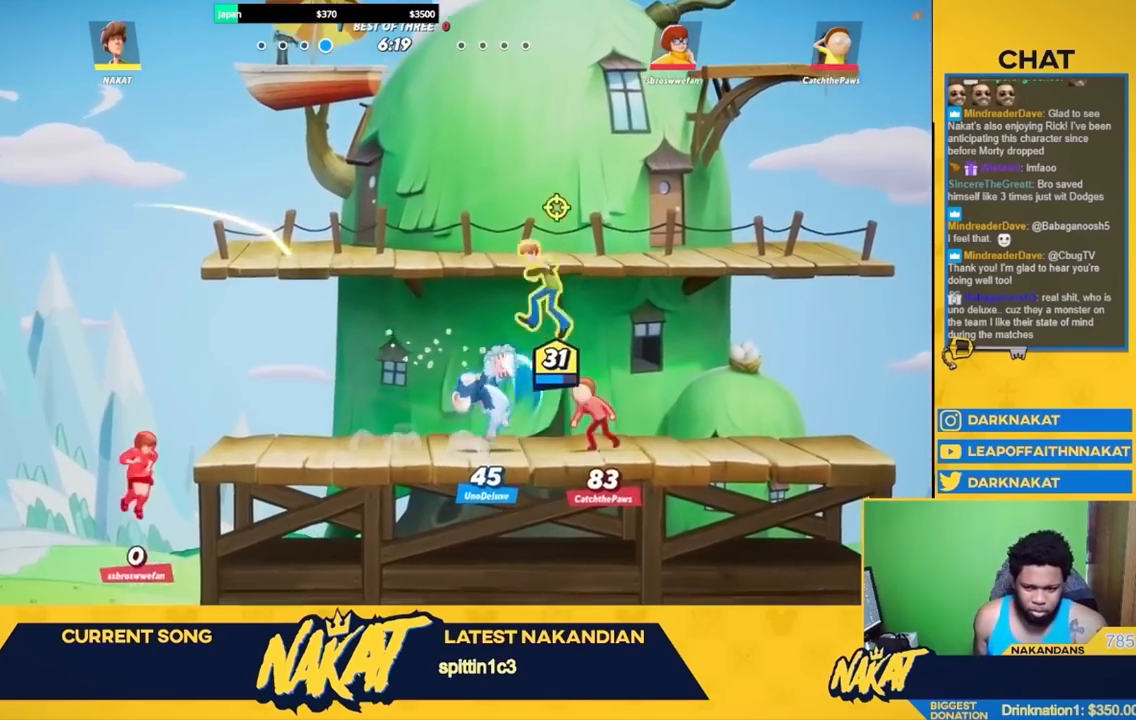
{"buttons": [], "left_stick": "down-left", "right_stick": "center", "events": [[17, "right_stick", "down"], [67, "left_stick", "down-left"], [100, "right_stick", "center"], [150, "L3", "down"], [200, "L3", "up"], [200, "left_stick", "down-right"], [433, "left_stick", "down-left"]]}
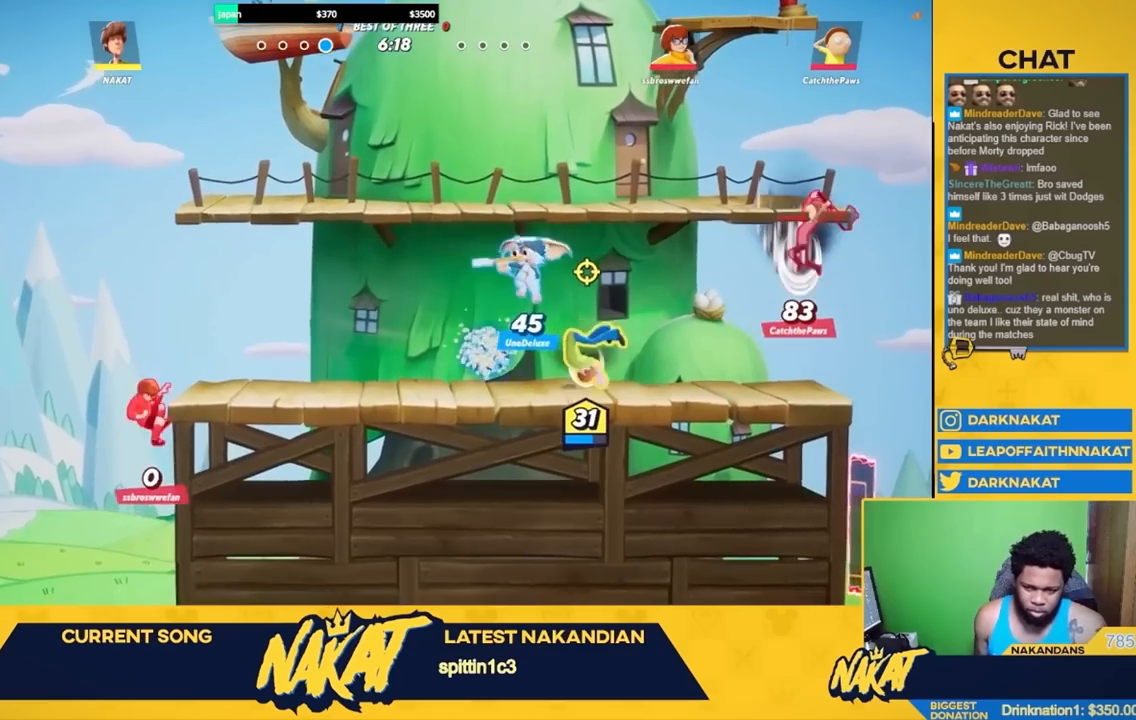
{"buttons": ["A", "X"], "left_stick": "down-left", "right_stick": "center", "events": [[50, "left_stick", "left"], [83, "R2", "down"], [200, "A", "down"], [217, "R2", "up"], [333, "X", "down"], [417, "left_stick", "down-left"]]}
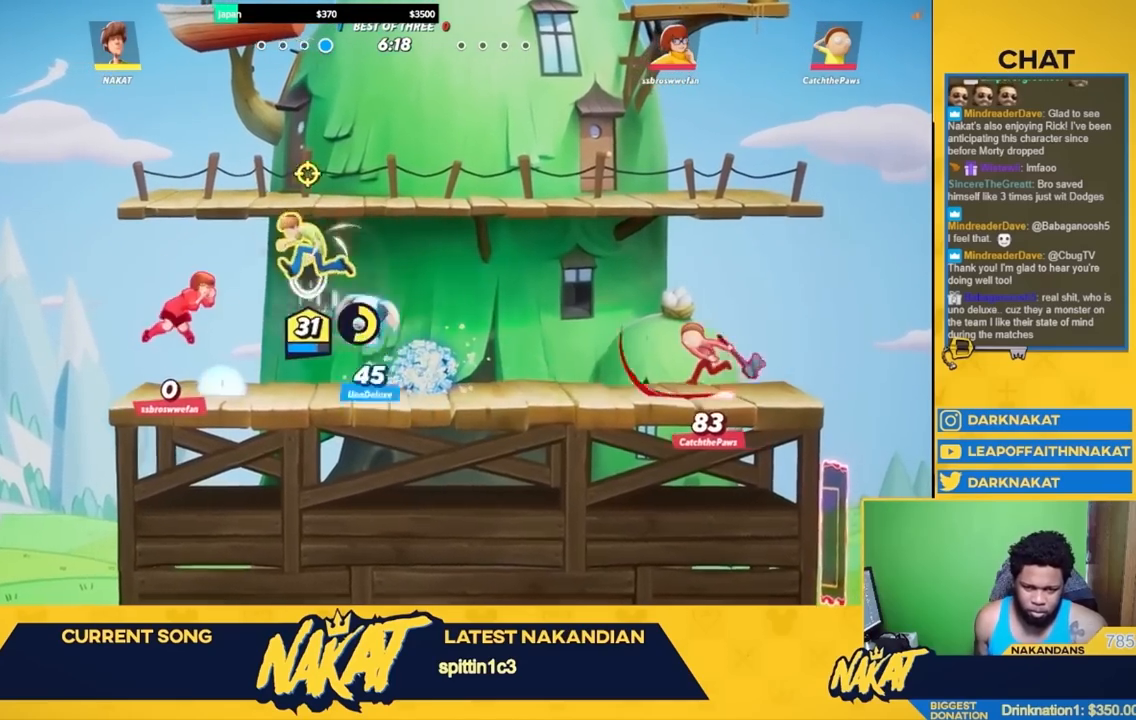
{"buttons": [], "left_stick": "left", "right_stick": "center", "events": [[50, "L3", "down"], [50, "X", "up"], [50, "left_stick", "left"], [67, "A", "up"], [150, "L3", "up"], [150, "left_stick", "down-left"], [250, "left_stick", "left"]]}
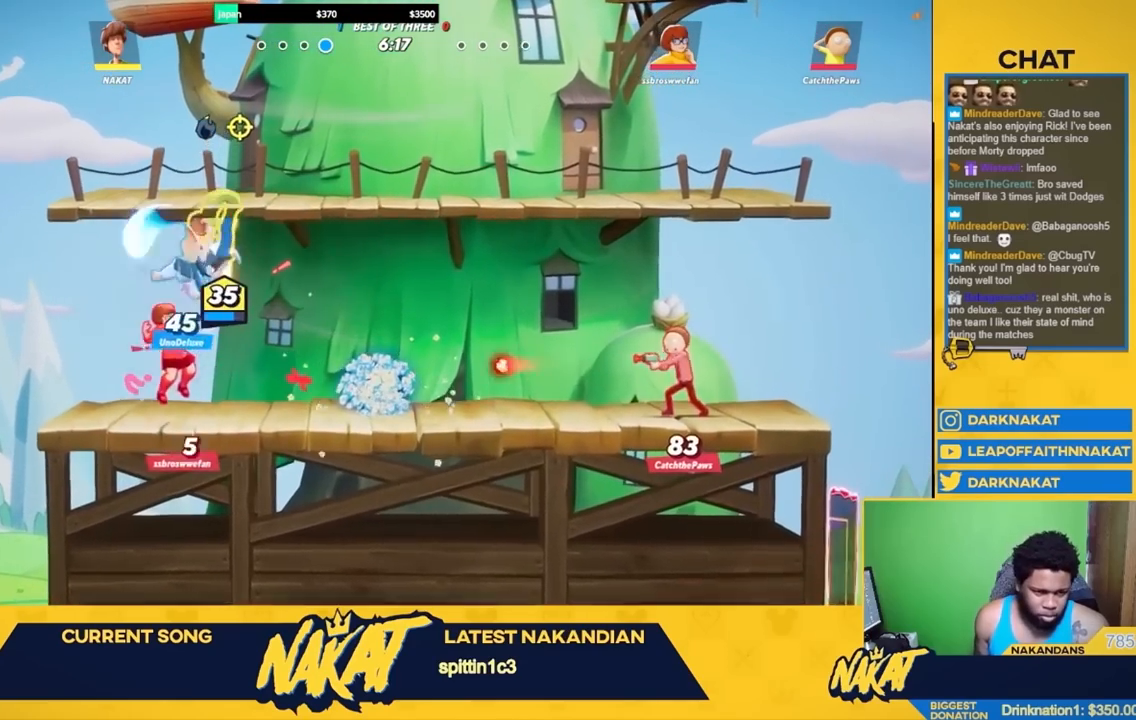
{"buttons": [], "left_stick": "left", "right_stick": "center", "events": [[33, "left_stick", "center"], [183, "left_stick", "left"], [233, "L3", "down"], [233, "R1", "down"], [383, "R1", "up"], [450, "L3", "up"]]}
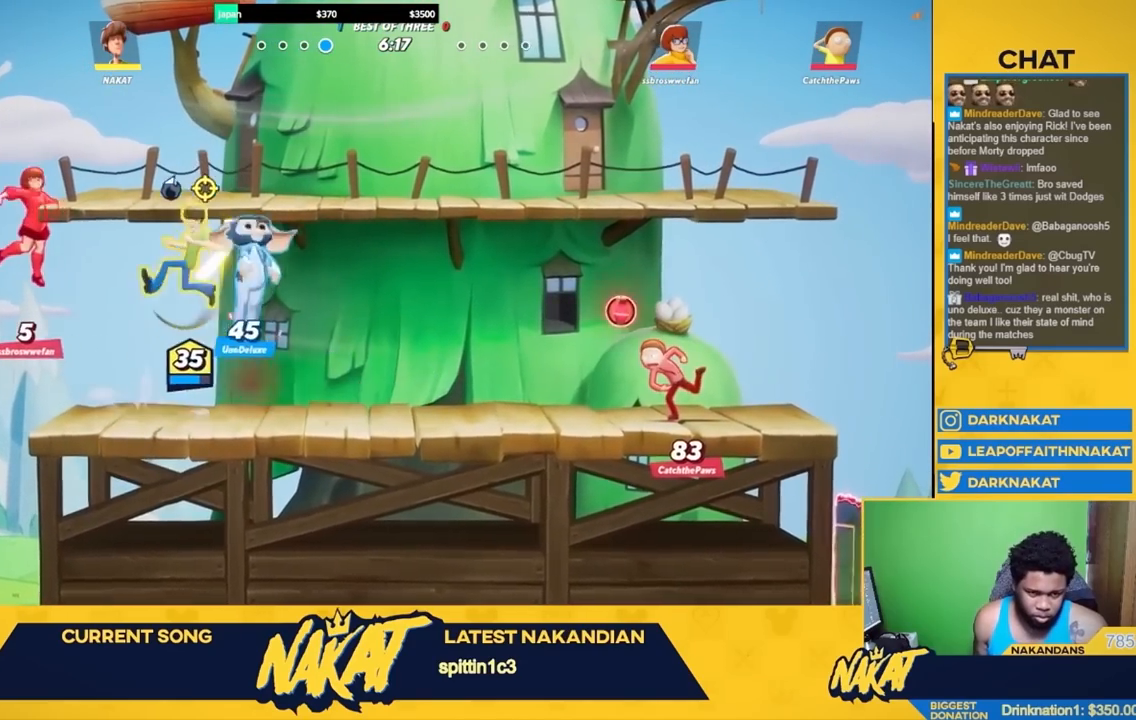
{"buttons": [], "left_stick": "right", "right_stick": "center", "events": [[367, "left_stick", "right"]]}
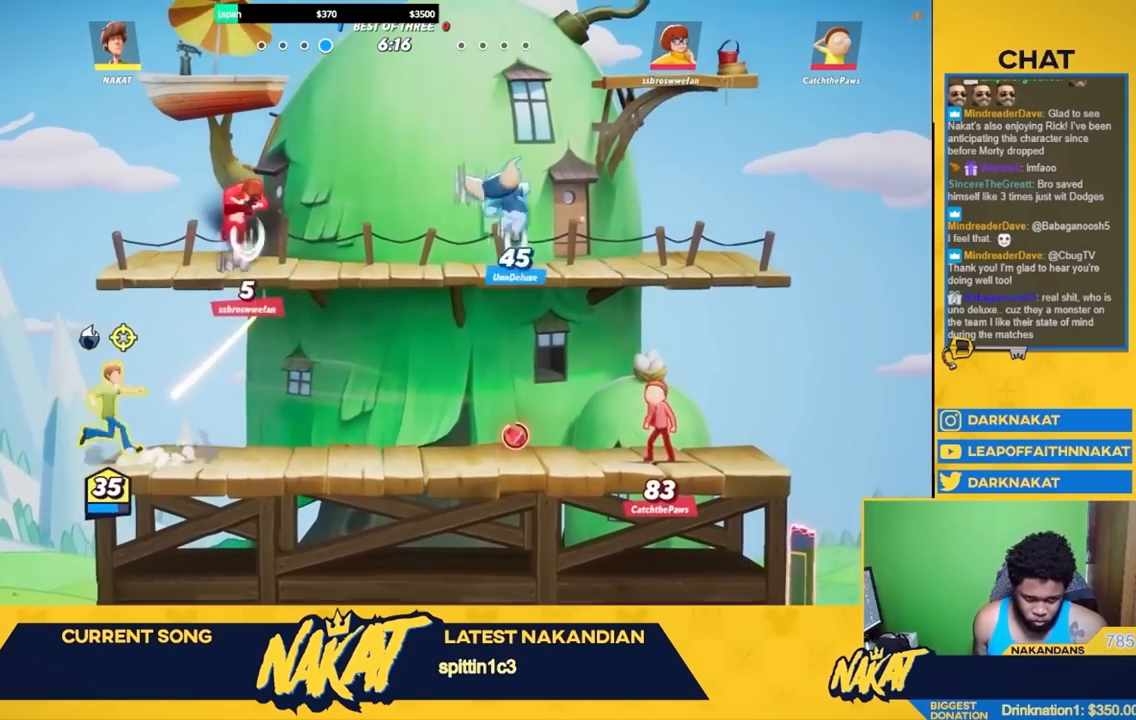
{"buttons": ["A", "R1"], "left_stick": "up-right", "right_stick": "center", "events": [[17, "A", "down"], [50, "left_stick", "left"], [117, "A", "up"], [200, "left_stick", "right"], [217, "R2", "down"], [300, "A", "down"], [333, "R2", "up"], [400, "R1", "down"], [417, "left_stick", "up-right"]]}
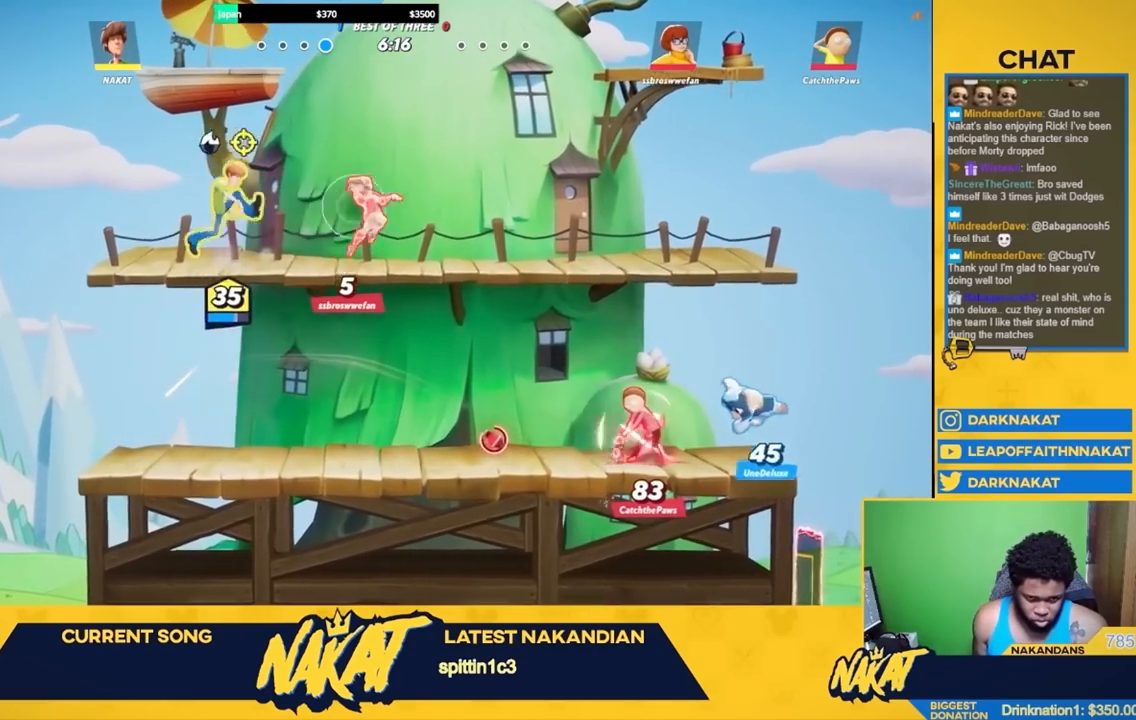
{"buttons": ["A", "R1"], "left_stick": "up-right", "right_stick": "center", "events": []}
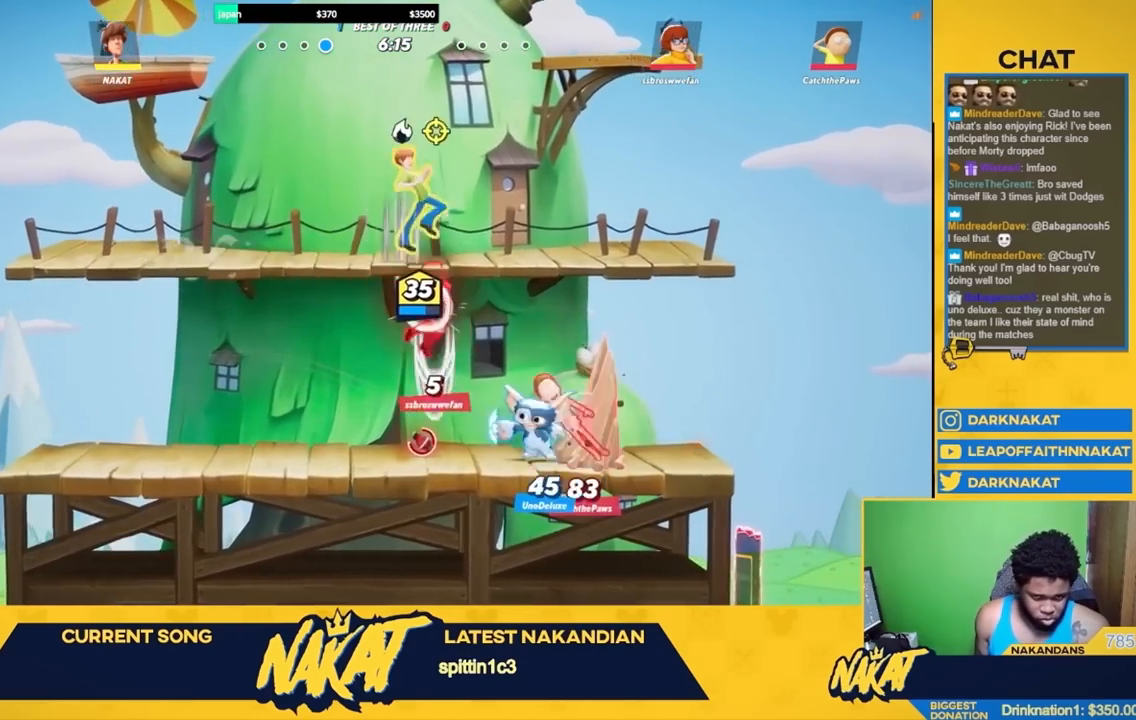
{"buttons": [], "left_stick": "down-left", "right_stick": "center", "events": [[50, "A", "up"], [67, "R1", "up"], [133, "left_stick", "right"], [317, "left_stick", "down-left"], [417, "L3", "down"], [417, "right_stick", "down"], [467, "L3", "up"], [483, "right_stick", "center"]]}
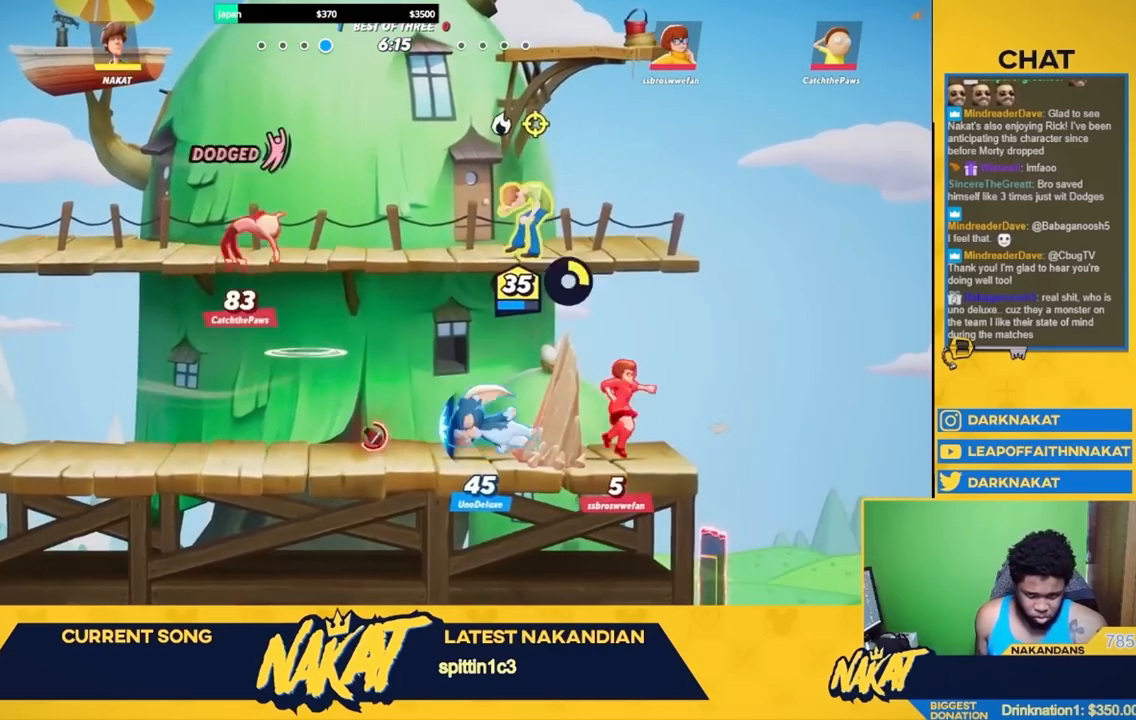
{"buttons": [], "left_stick": "center", "right_stick": "center", "events": [[50, "left_stick", "down"], [150, "left_stick", "down-right"], [283, "left_stick", "center"]]}
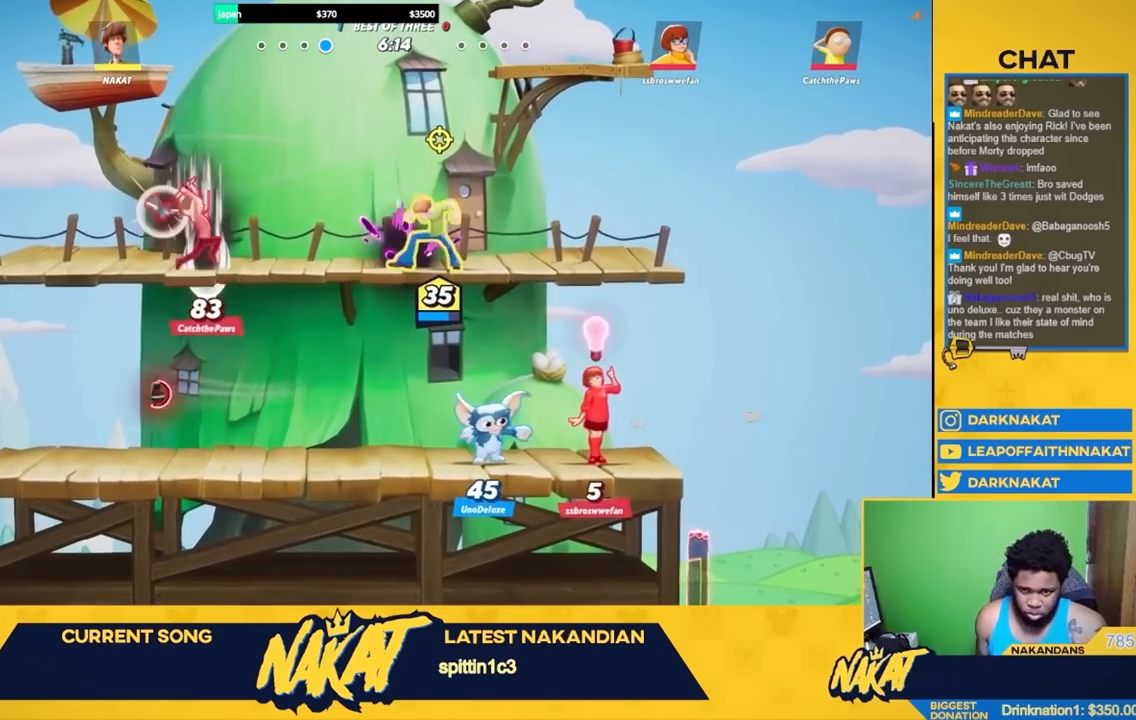
{"buttons": [], "left_stick": "down-left", "right_stick": "left", "events": [[100, "left_stick", "right"], [150, "R2", "down"], [283, "R2", "up"], [317, "left_stick", "down"], [417, "left_stick", "down-left"], [500, "right_stick", "left"]]}
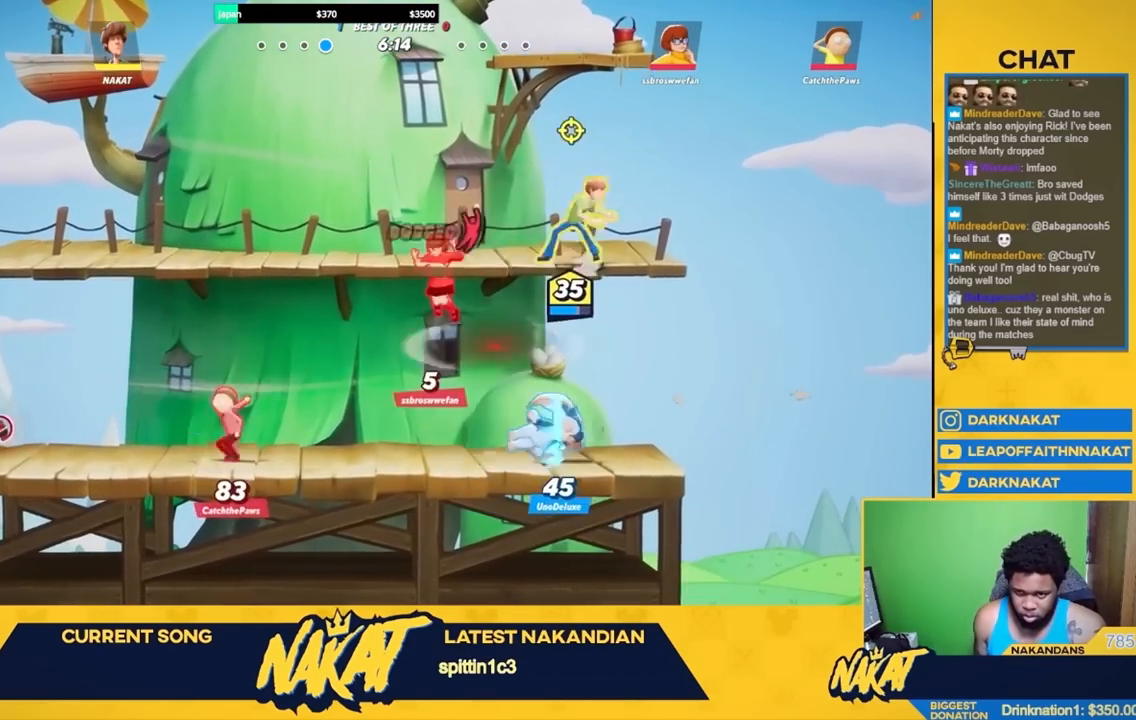
{"buttons": ["R2"], "left_stick": "left", "right_stick": "center", "events": [[83, "right_stick", "center"], [333, "left_stick", "left"], [450, "R2", "down"]]}
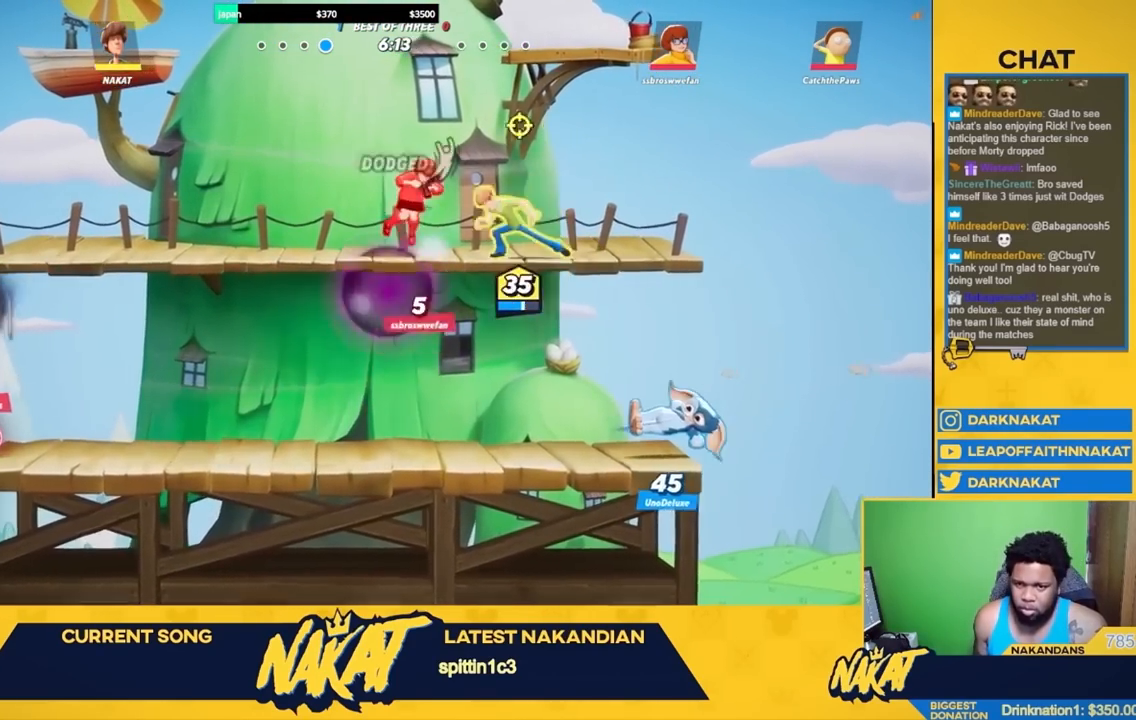
{"buttons": [], "left_stick": "down-left", "right_stick": "center", "events": [[50, "A", "down"], [100, "R2", "up"], [100, "X", "down"], [200, "A", "up"], [217, "X", "up"], [217, "left_stick", "down-left"]]}
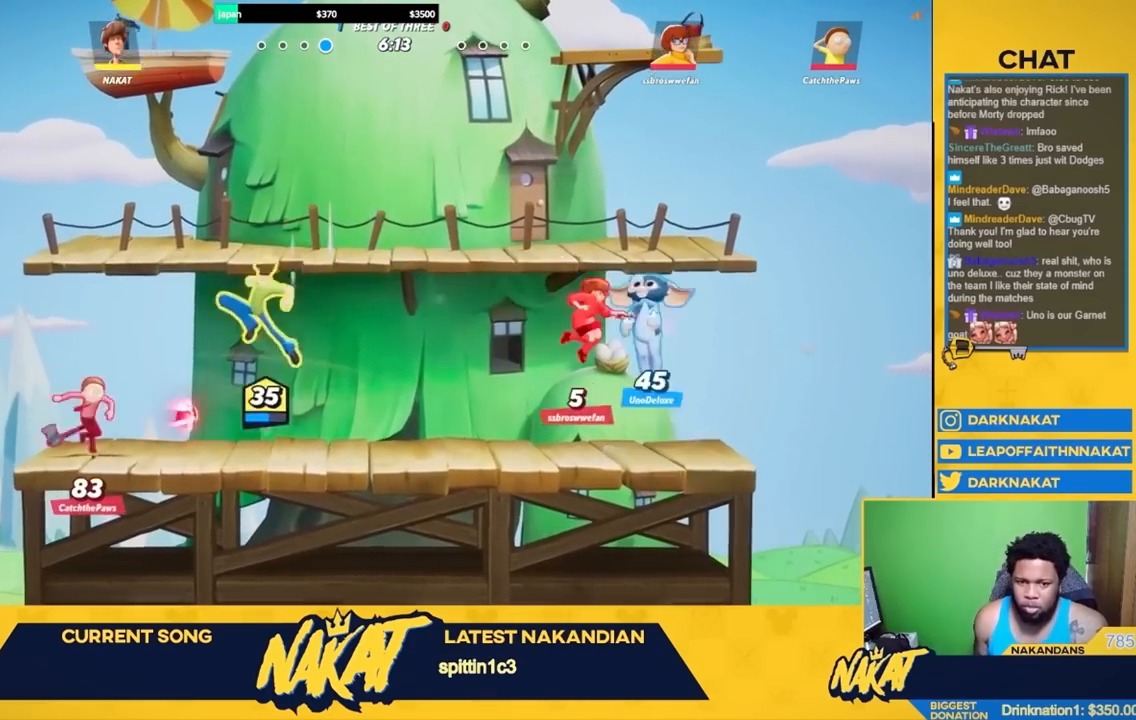
{"buttons": [], "left_stick": "left", "right_stick": "center", "events": [[217, "left_stick", "left"], [317, "A", "down"], [433, "A", "up"]]}
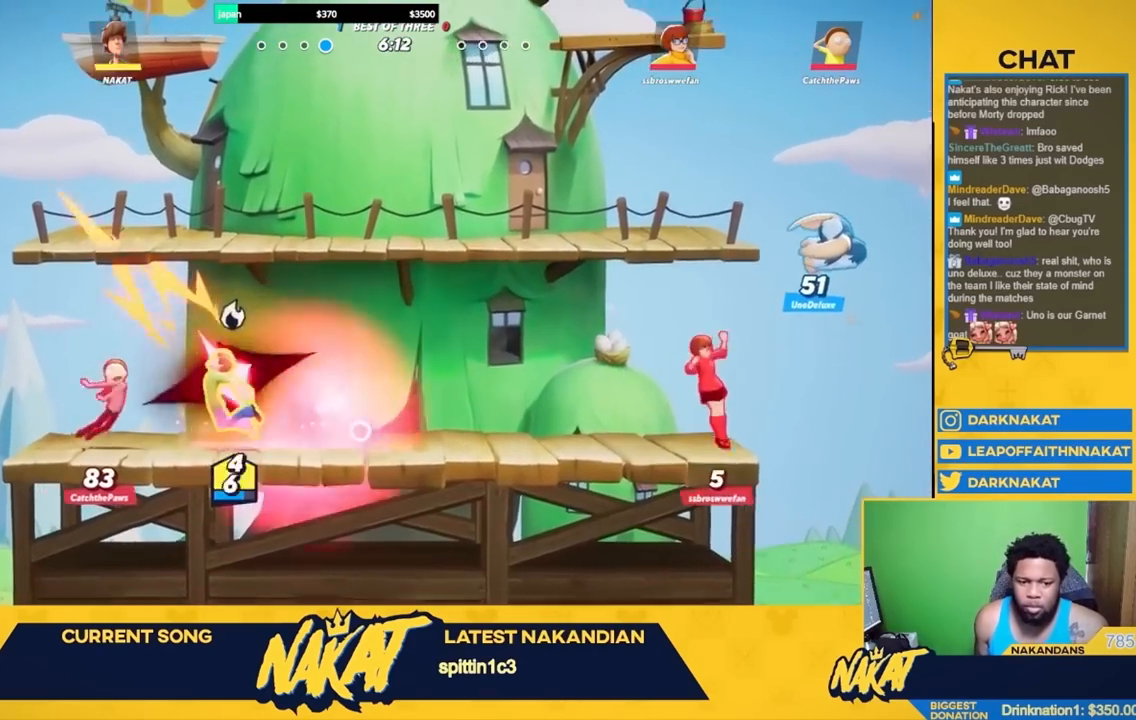
{"buttons": [], "left_stick": "right", "right_stick": "center", "events": [[50, "left_stick", "right"]]}
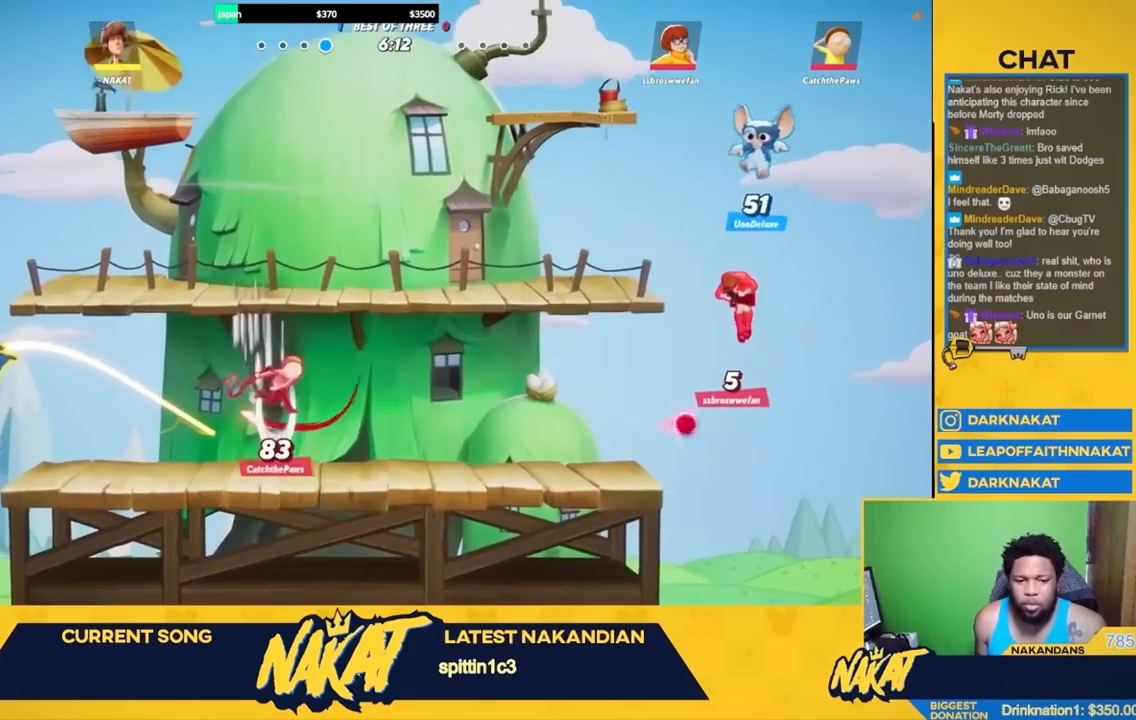
{"buttons": [], "left_stick": "right", "right_stick": "center", "events": [[100, "R2", "down"], [183, "A", "down"], [267, "R2", "up"], [367, "A", "up"]]}
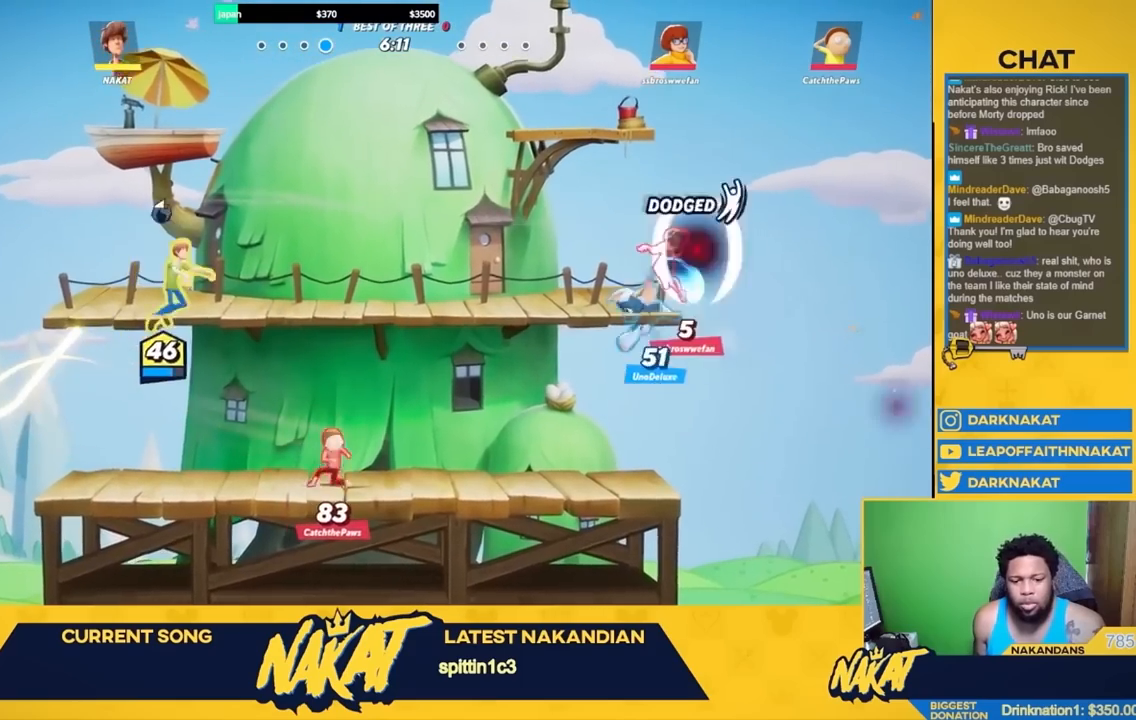
{"buttons": ["Y"], "left_stick": "right", "right_stick": "center", "events": [[250, "Y", "down"]]}
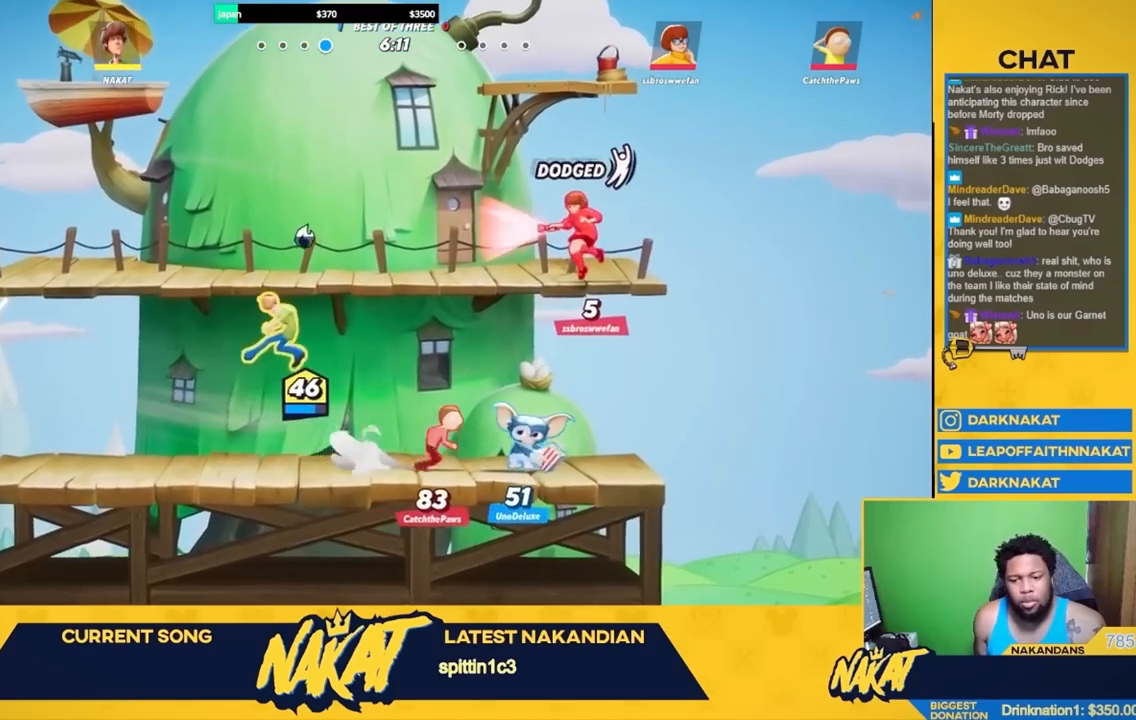
{"buttons": ["Y"], "left_stick": "up-right", "right_stick": "center", "events": [[200, "left_stick", "down"], [217, "L3", "down"], [400, "L3", "up"], [450, "left_stick", "up-right"]]}
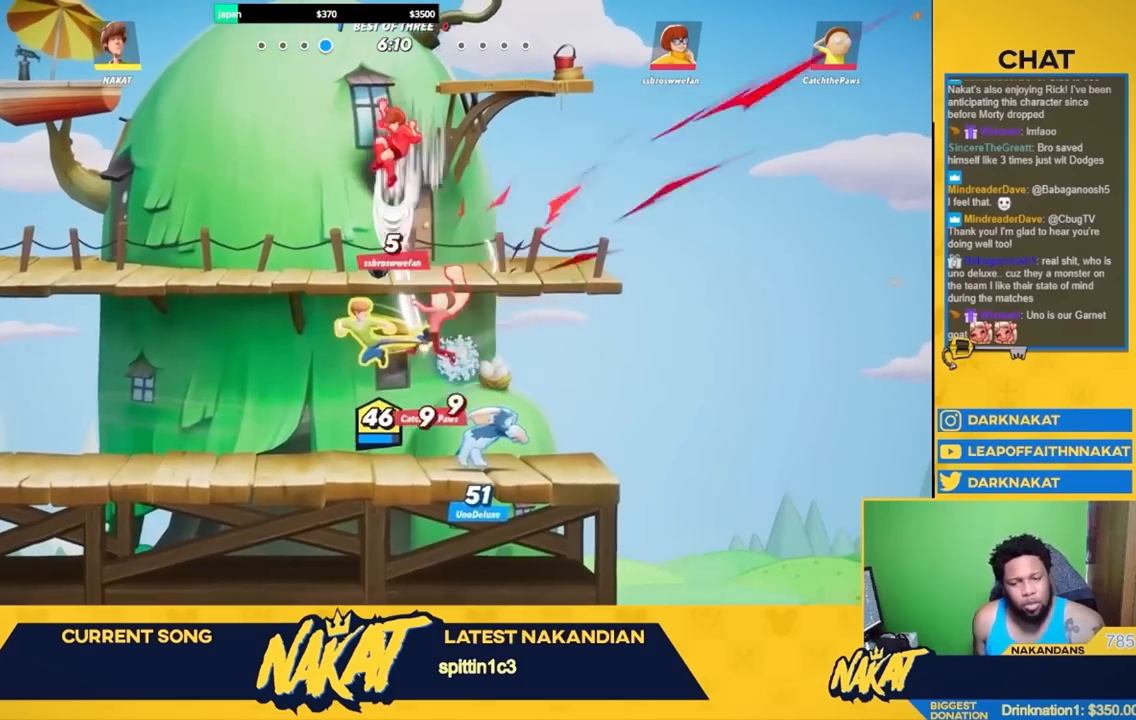
{"buttons": ["A", "R2"], "left_stick": "right", "right_stick": "center", "events": [[133, "left_stick", "center"], [183, "Y", "up"], [183, "left_stick", "down-right"], [317, "left_stick", "right"], [383, "R2", "down"], [483, "A", "down"]]}
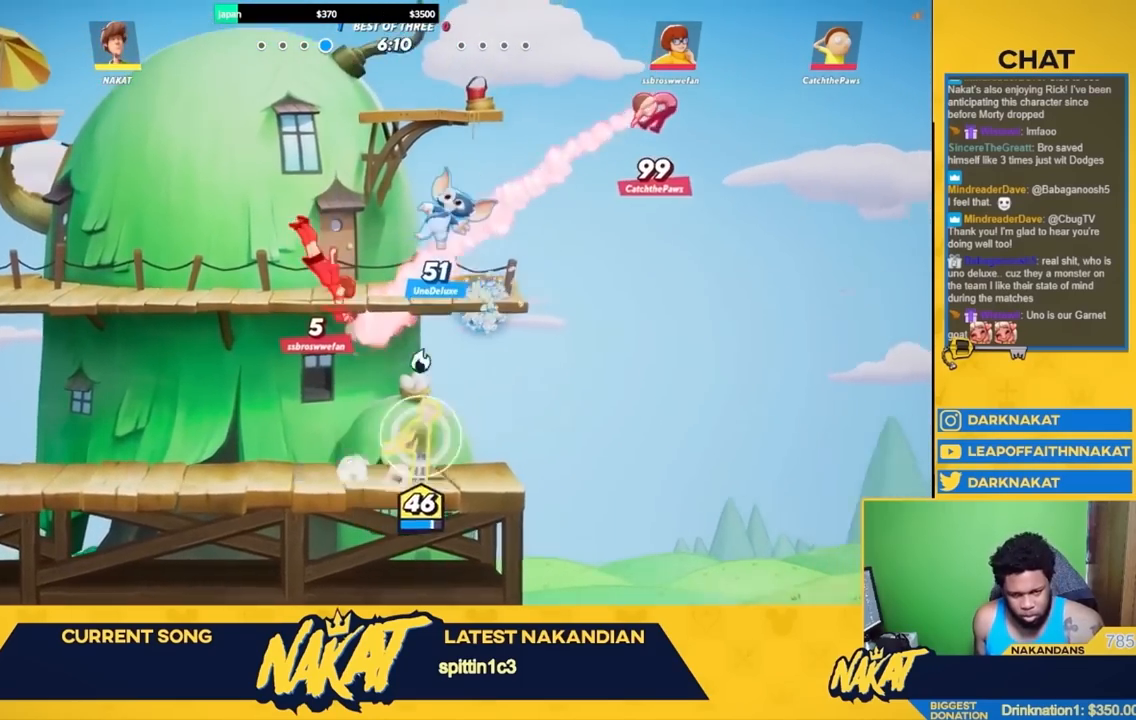
{"buttons": ["Y"], "left_stick": "up", "right_stick": "center", "events": [[33, "R2", "up"], [150, "A", "up"], [200, "left_stick", "up-right"], [233, "A", "down"], [333, "A", "up"], [333, "left_stick", "up"], [400, "Y", "down"]]}
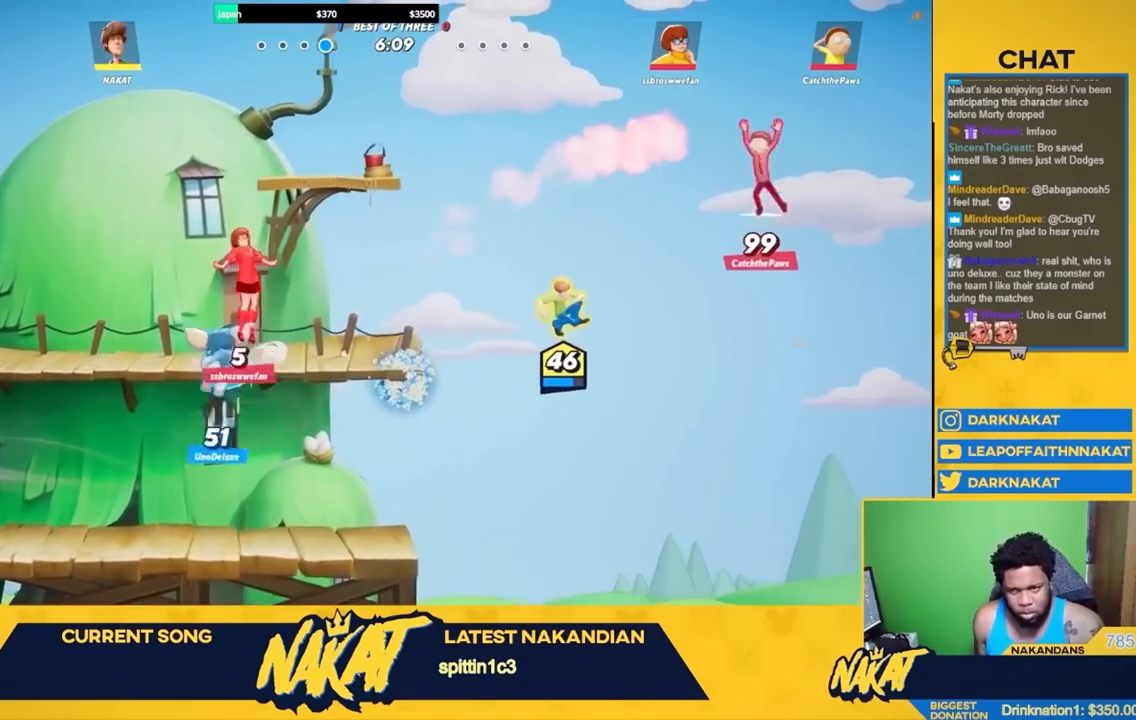
{"buttons": [], "left_stick": "left", "right_stick": "center", "events": [[33, "left_stick", "up-right"], [367, "left_stick", "up-left"], [433, "Y", "up"], [500, "left_stick", "left"]]}
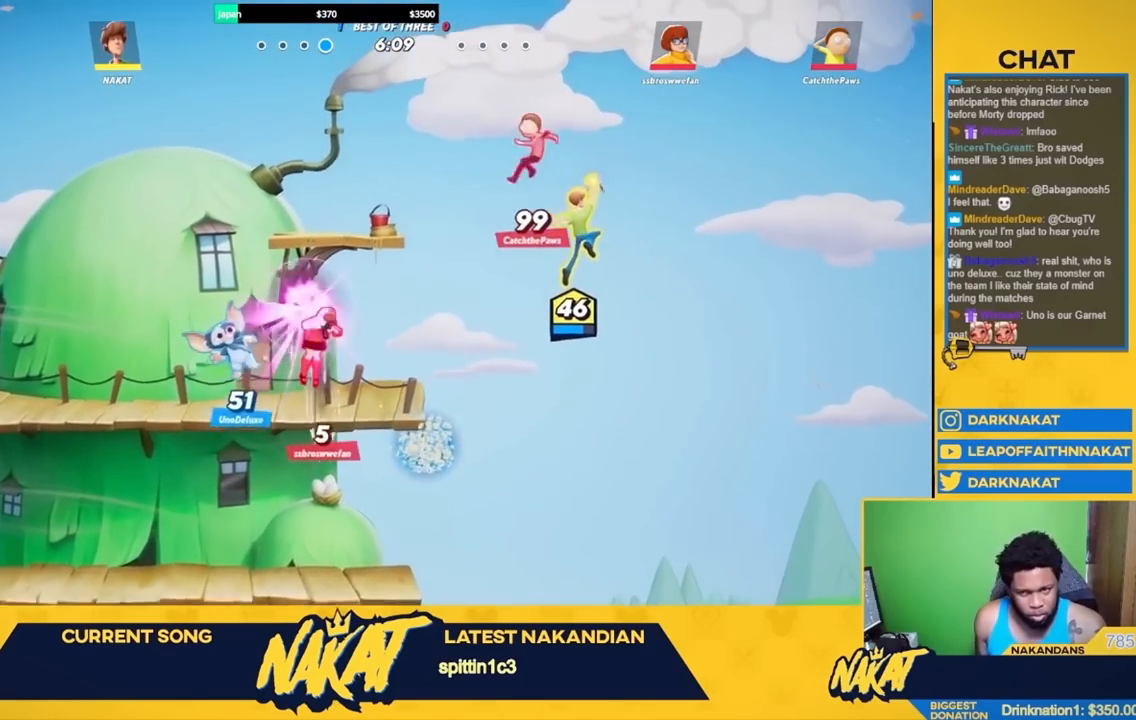
{"buttons": [], "left_stick": "left", "right_stick": "center", "events": [[183, "right_stick", "up-left"], [317, "right_stick", "center"]]}
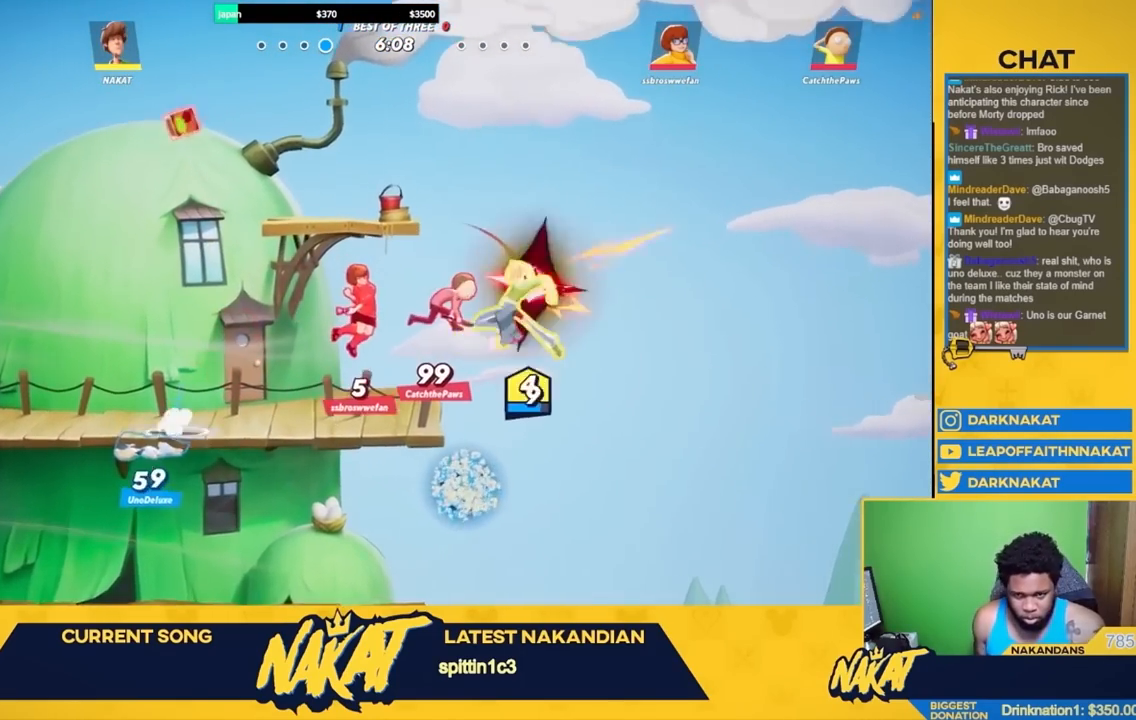
{"buttons": [], "left_stick": "left", "right_stick": "center", "events": [[17, "left_stick", "down-left"], [167, "L3", "down"], [233, "left_stick", "left"], [250, "L3", "up"]]}